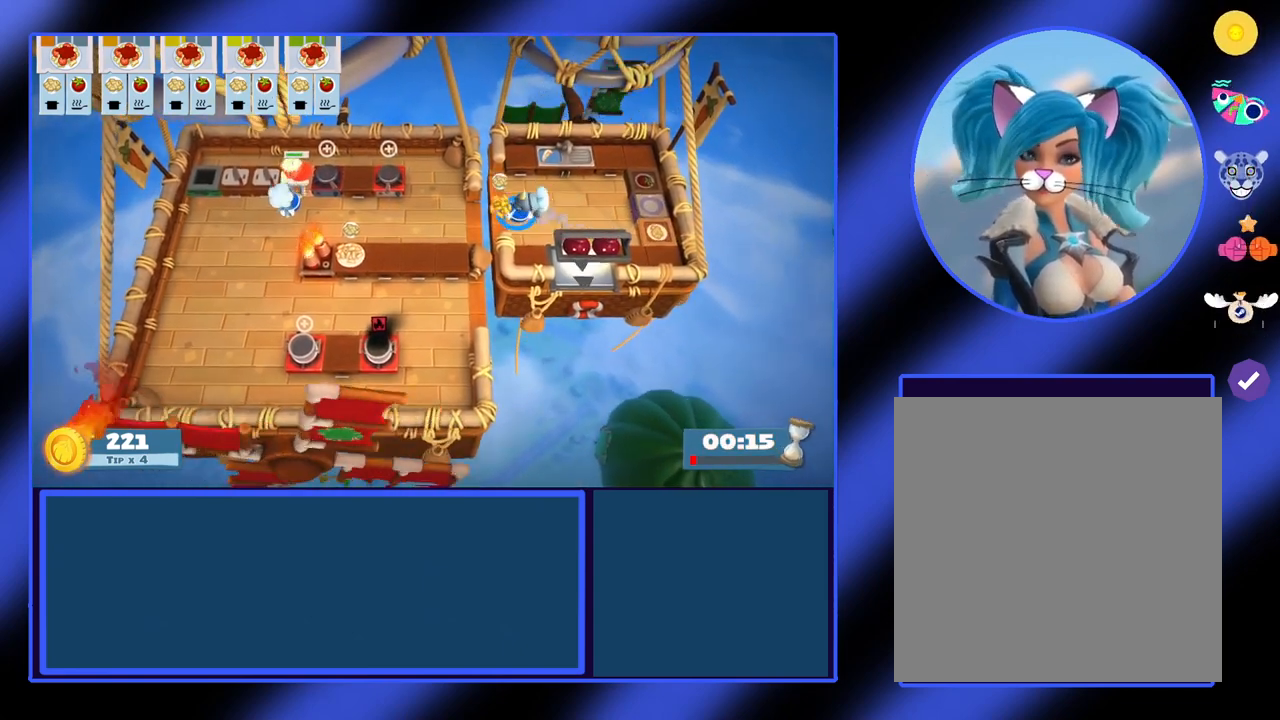
Gameplay with a controller (Xbox layout); each line is a JSON object with the inputs held at the frame after it. "events" lists button and stick changes between this image and that frame as [ms after this image, input, new state], when the widget could be followed in between. Not read: L3 R3 TOUCHPAD other_buttons right_stick.
{"buttons": [], "left_stick": "down-left", "events": [[467, "left_stick", "down-left"]]}
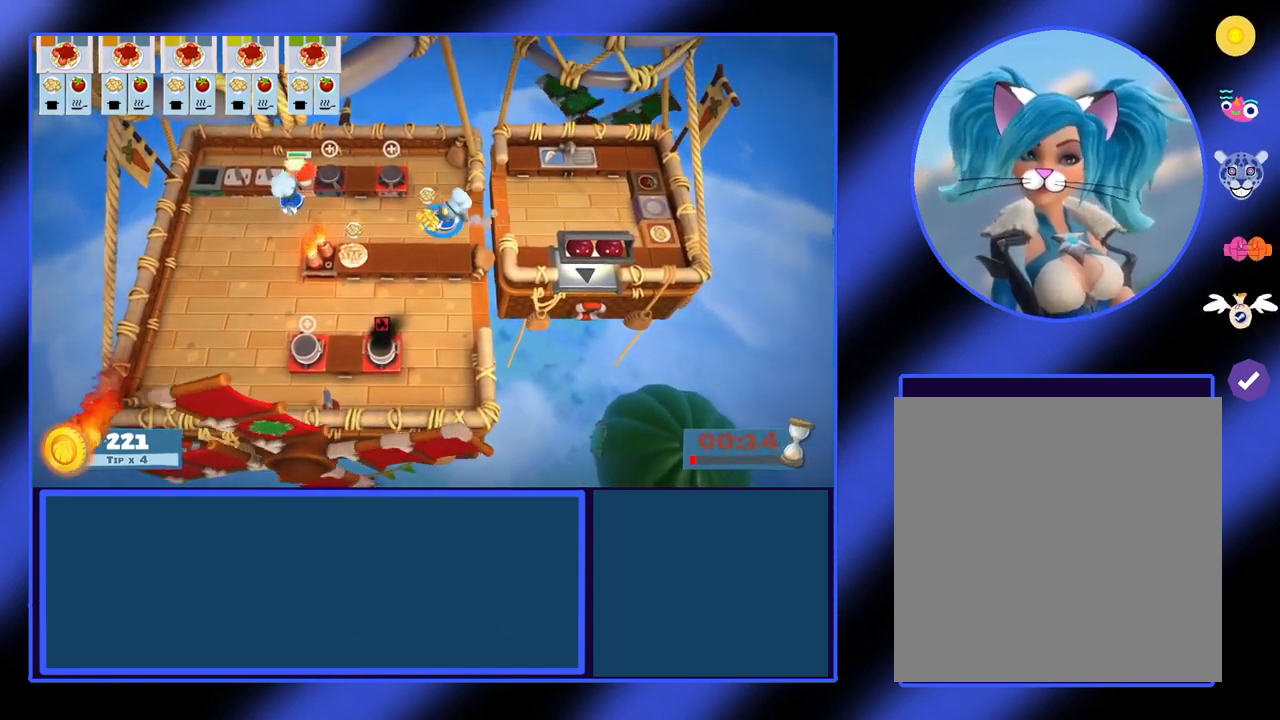
{"buttons": [], "left_stick": "left", "events": [[200, "left_stick", "left"]]}
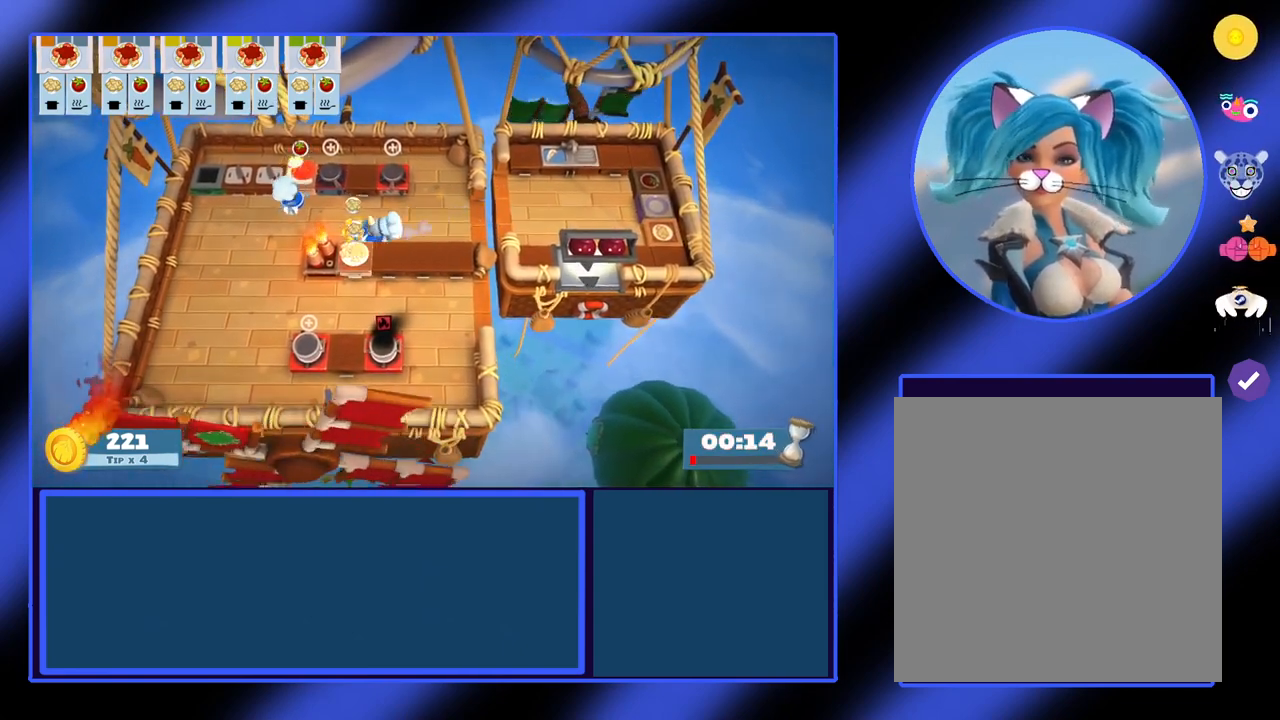
{"buttons": [], "left_stick": "down-left", "events": [[500, "left_stick", "down-left"]]}
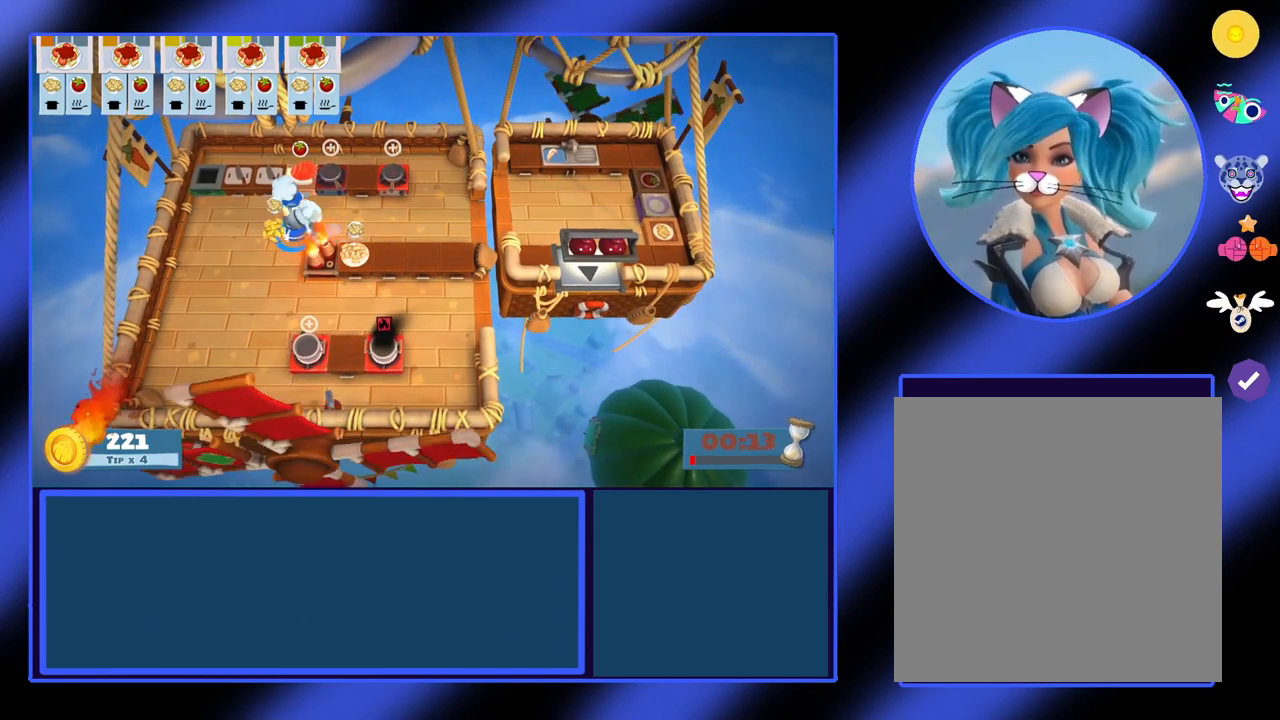
{"buttons": [], "left_stick": "down-right", "events": [[100, "left_stick", "down"], [333, "left_stick", "down-right"]]}
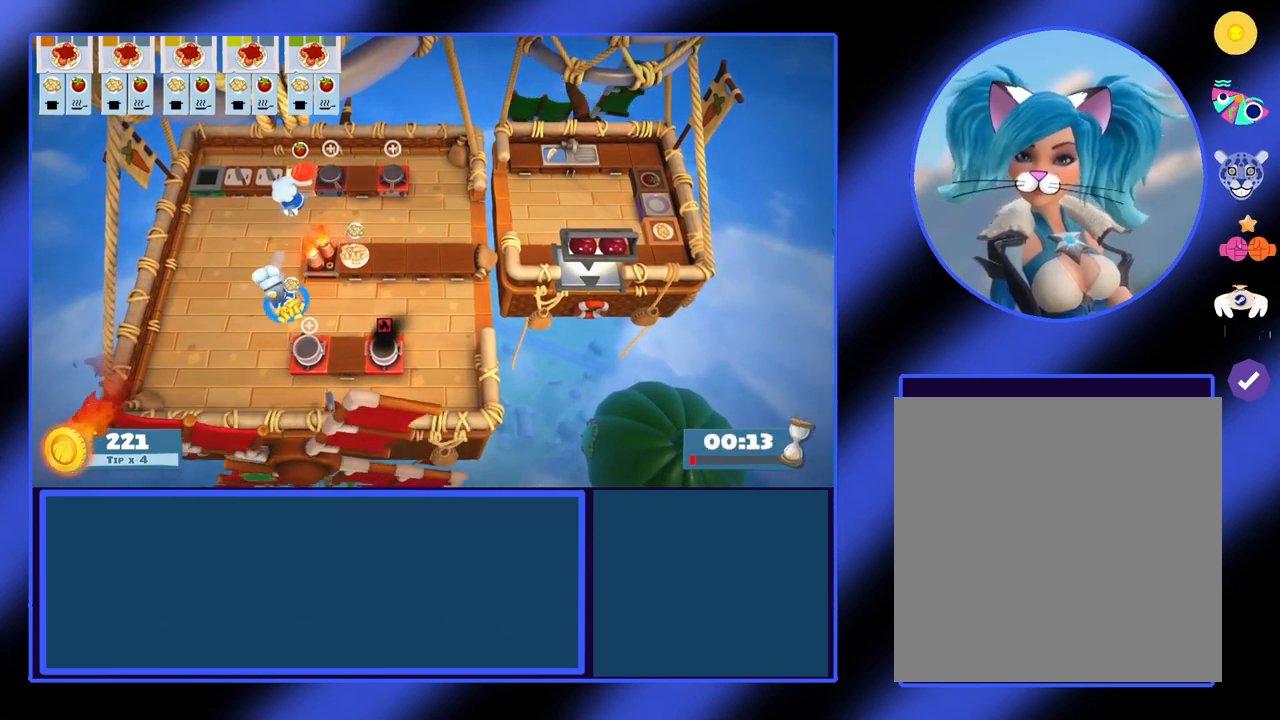
{"buttons": [], "left_stick": "center", "events": [[200, "left_stick", "down"], [300, "left_stick", "center"], [333, "A", "down"], [433, "A", "up"]]}
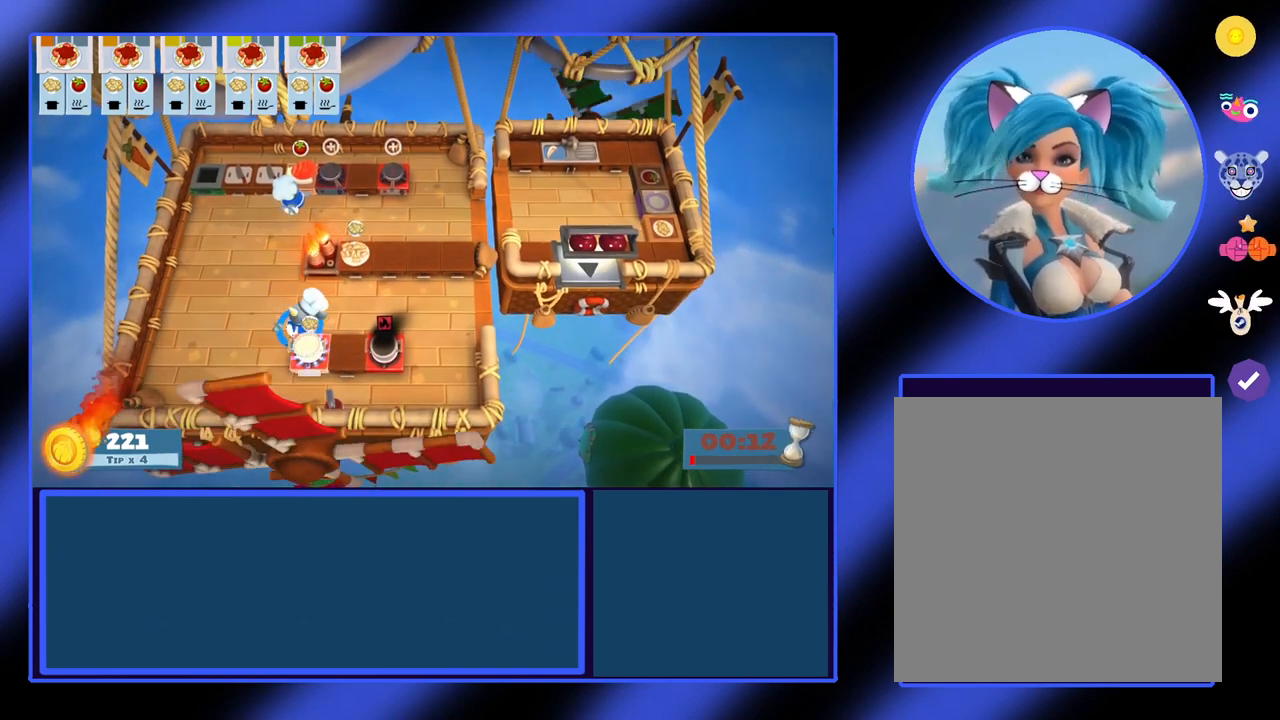
{"buttons": [], "left_stick": "center", "events": [[300, "L1", "down"], [433, "L1", "up"]]}
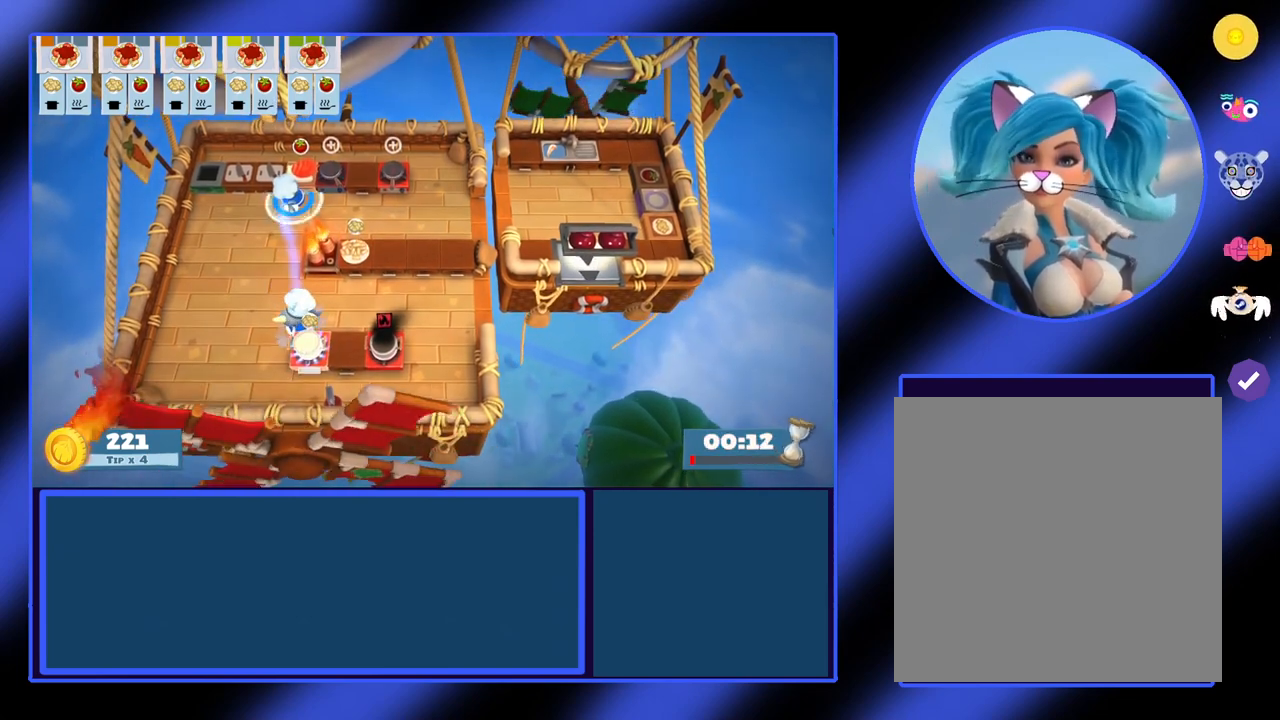
{"buttons": [], "left_stick": "down-right", "events": [[100, "left_stick", "up"], [200, "A", "down"], [200, "left_stick", "center"], [300, "A", "up"], [500, "left_stick", "down-right"]]}
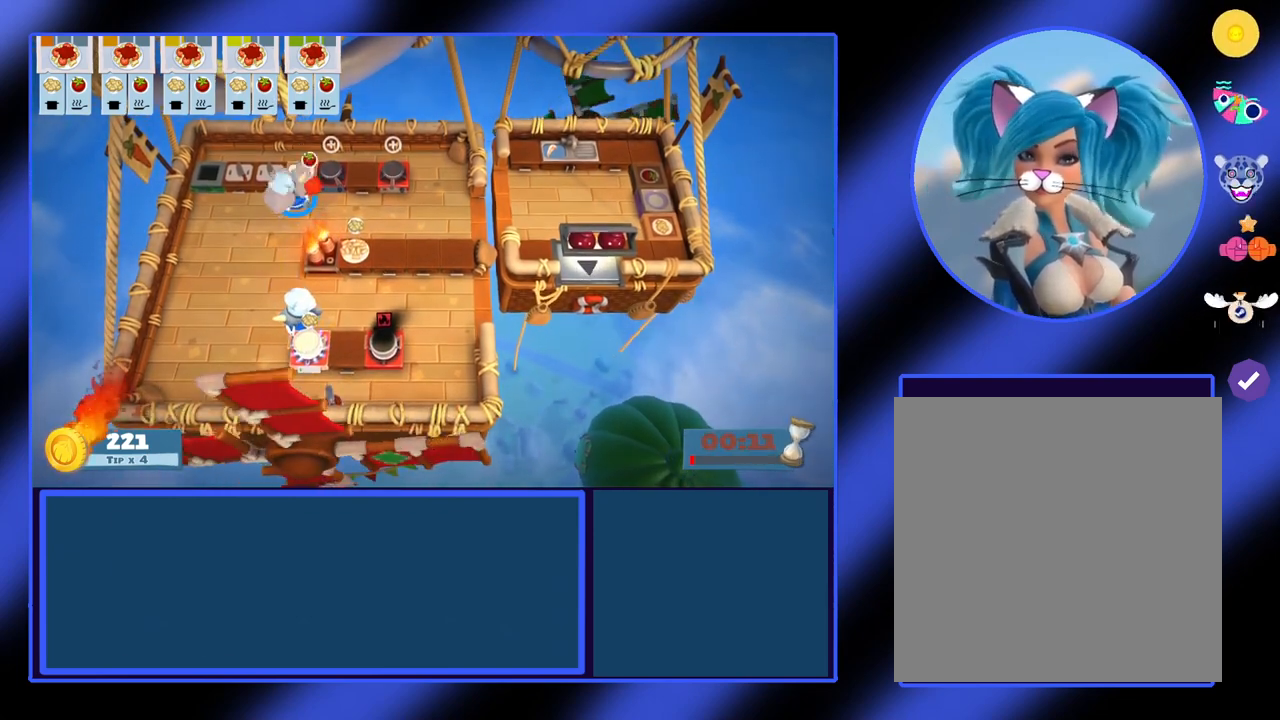
{"buttons": [], "left_stick": "center", "events": [[133, "left_stick", "up-right"], [267, "A", "down"], [333, "left_stick", "center"], [367, "A", "up"]]}
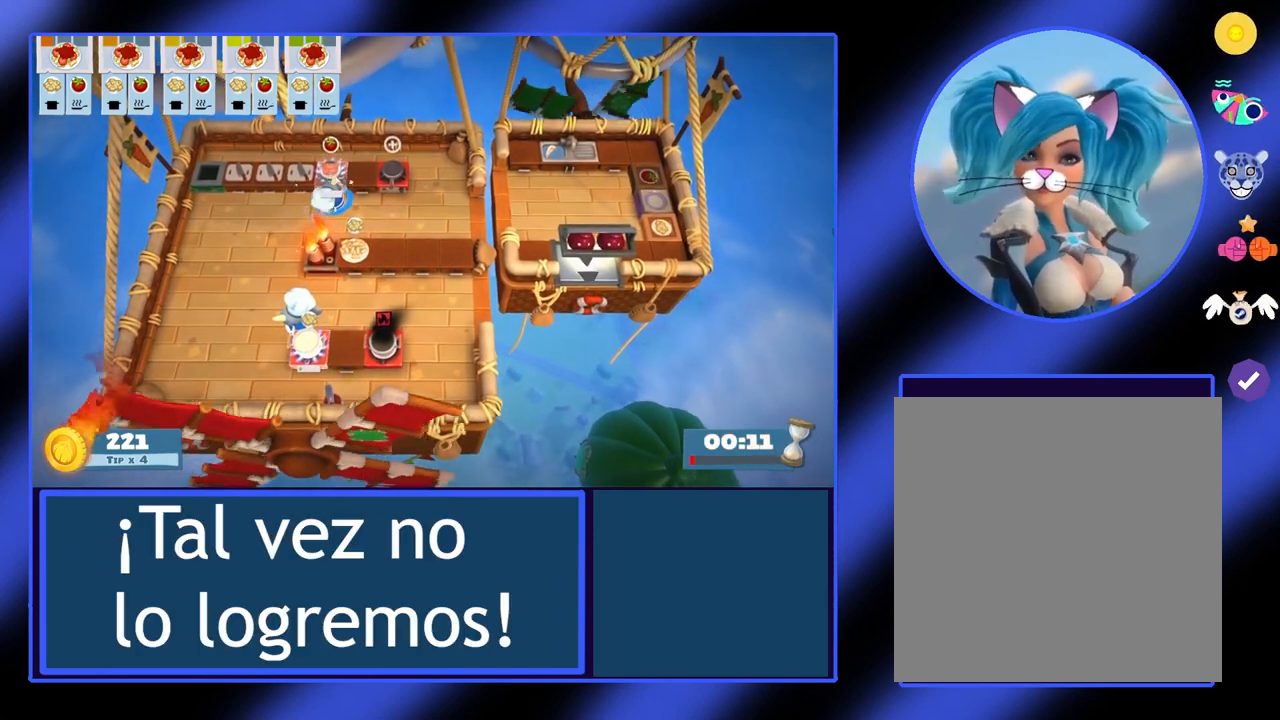
{"buttons": [], "left_stick": "down", "events": [[200, "left_stick", "down-right"], [467, "left_stick", "down"]]}
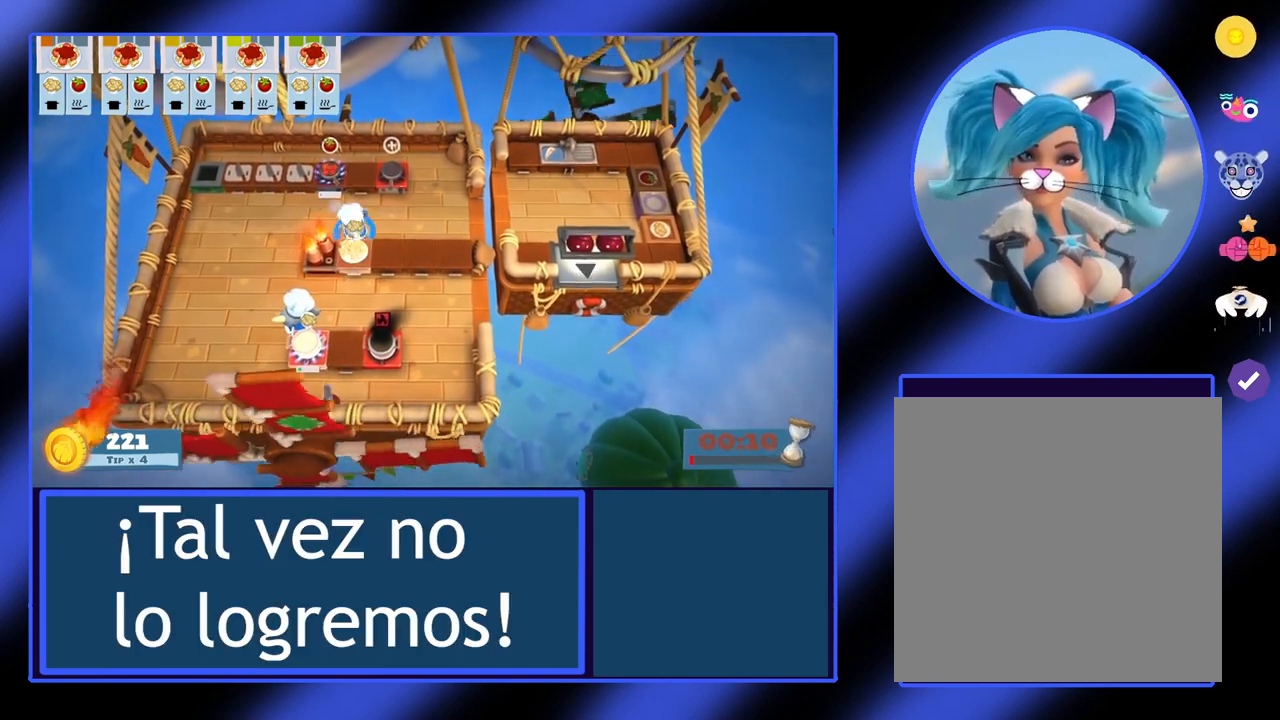
{"buttons": [], "left_stick": "up", "events": [[67, "A", "down"], [67, "left_stick", "center"], [167, "A", "up"], [267, "left_stick", "up-left"], [500, "left_stick", "up"]]}
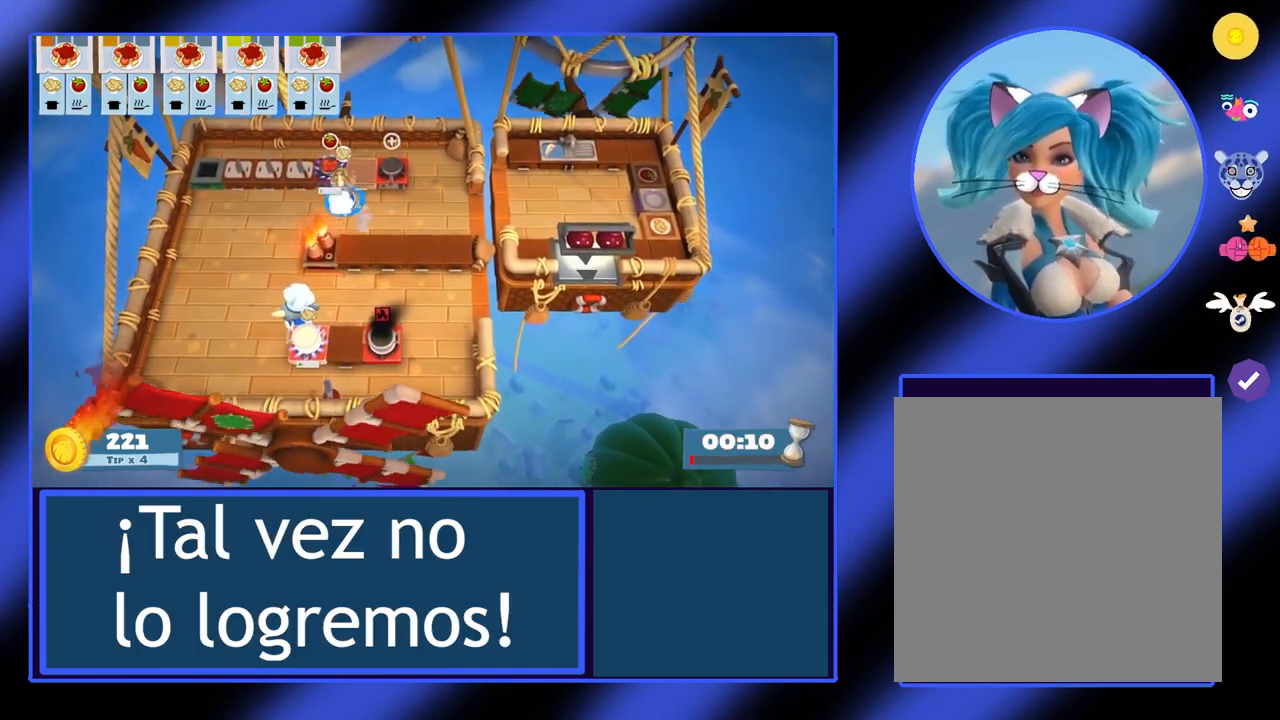
{"buttons": [], "left_stick": "up-left", "events": [[133, "left_stick", "center"], [433, "left_stick", "up-left"]]}
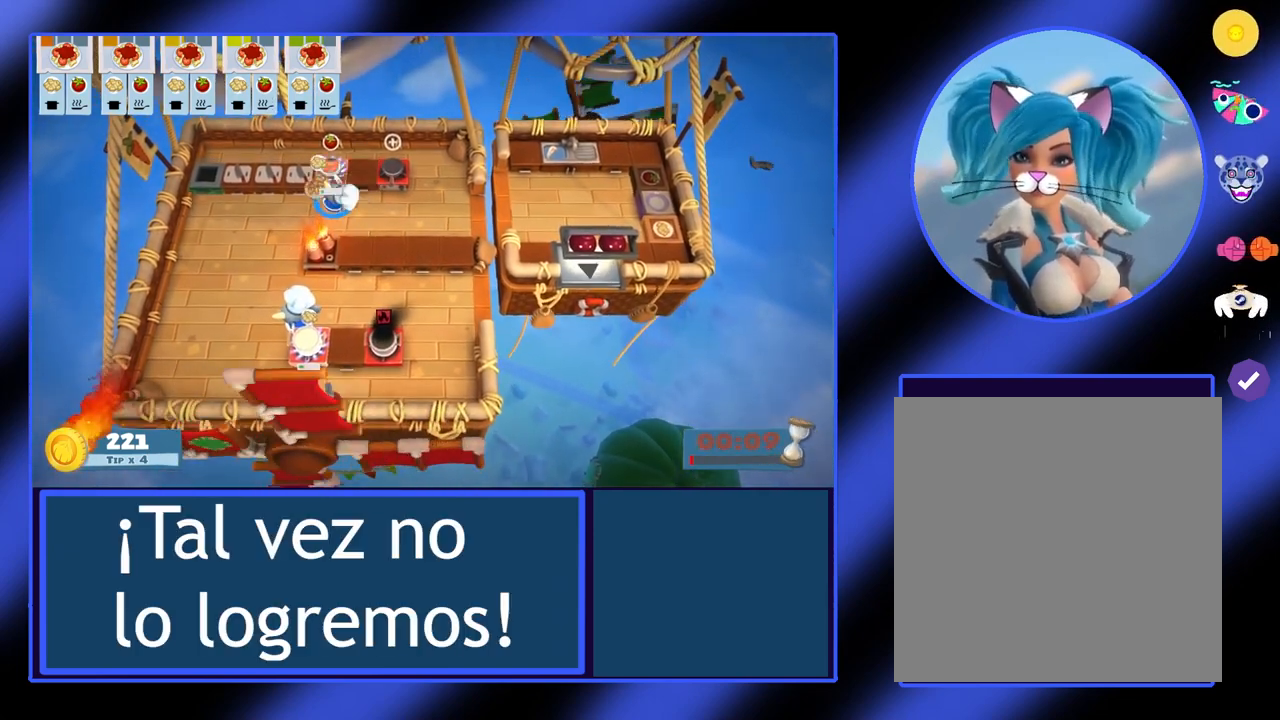
{"buttons": [], "left_stick": "center", "events": [[133, "left_stick", "up-right"], [200, "left_stick", "center"]]}
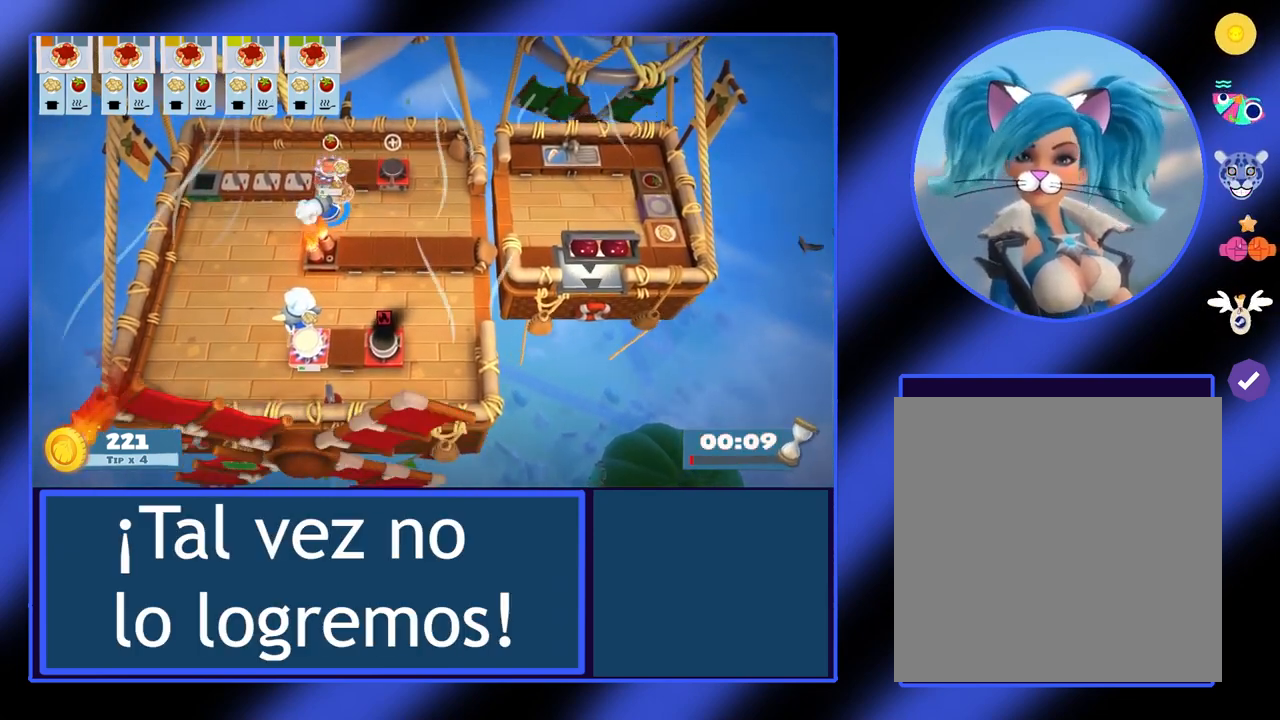
{"buttons": [], "left_stick": "up", "events": [[267, "left_stick", "up"]]}
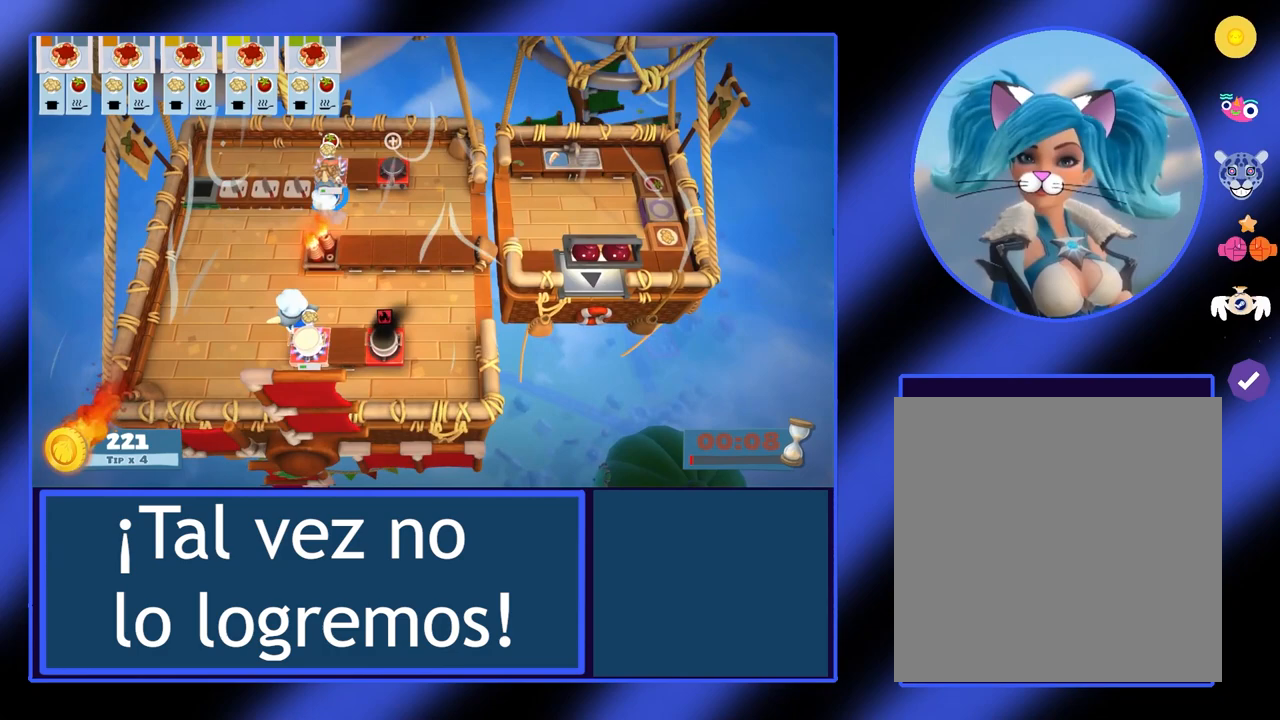
{"buttons": [], "left_stick": "up", "events": []}
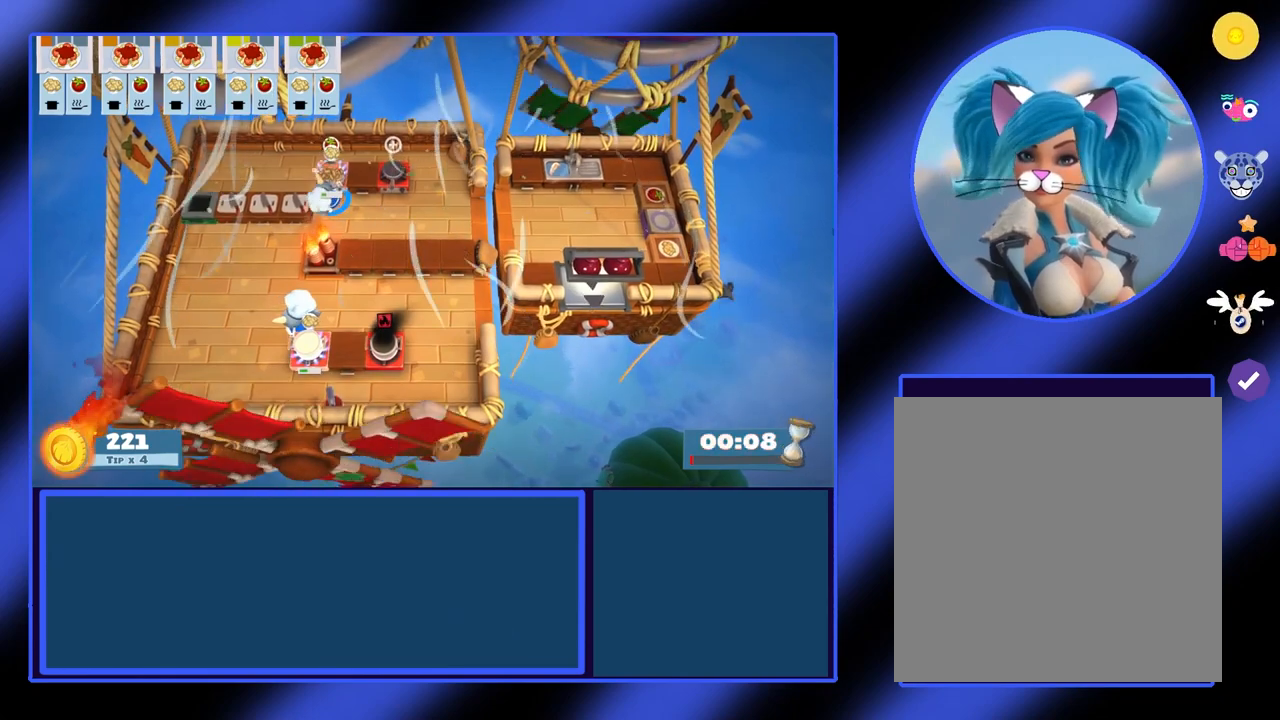
{"buttons": [], "left_stick": "up", "events": []}
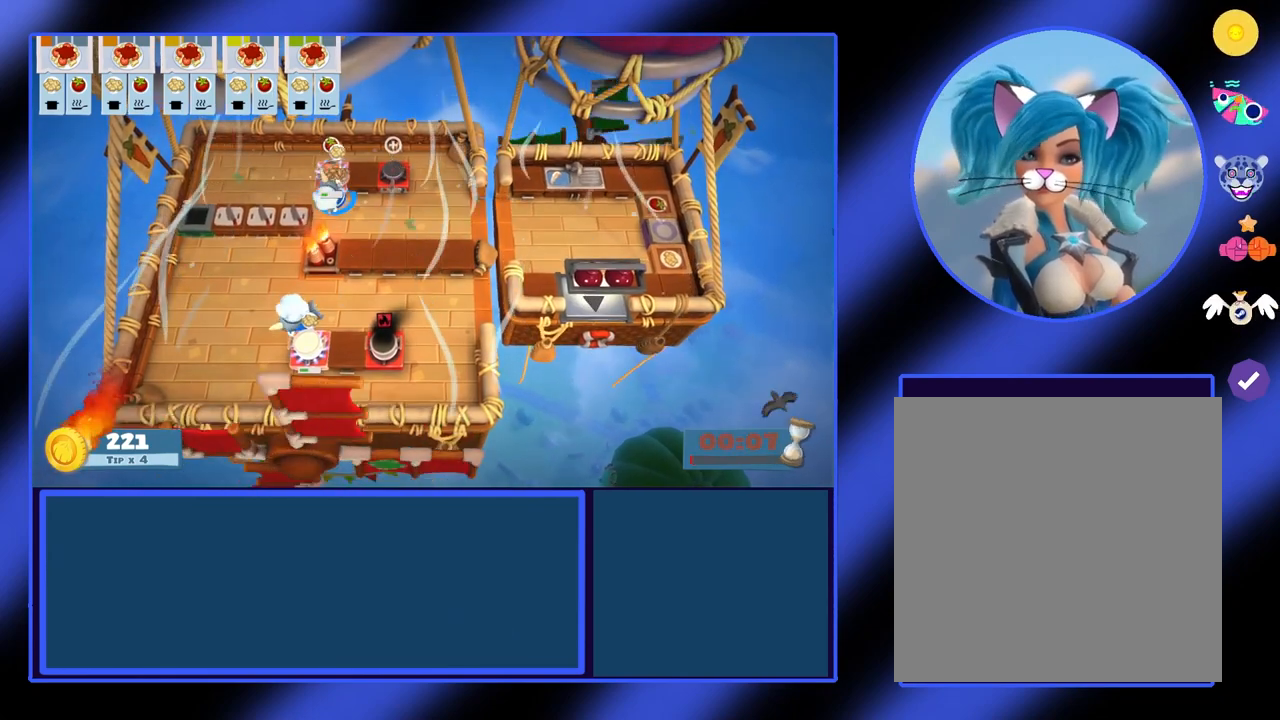
{"buttons": [], "left_stick": "up", "events": []}
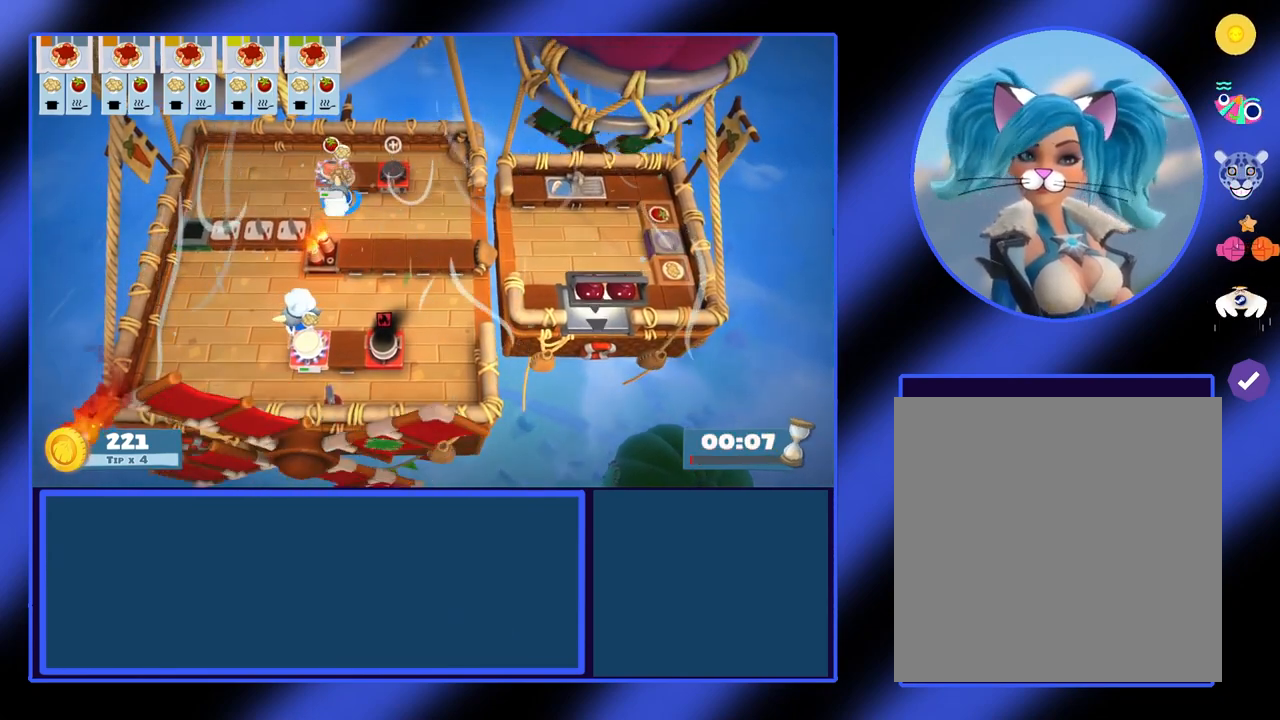
{"buttons": [], "left_stick": "up", "events": [[267, "L1", "down"], [367, "L1", "up"]]}
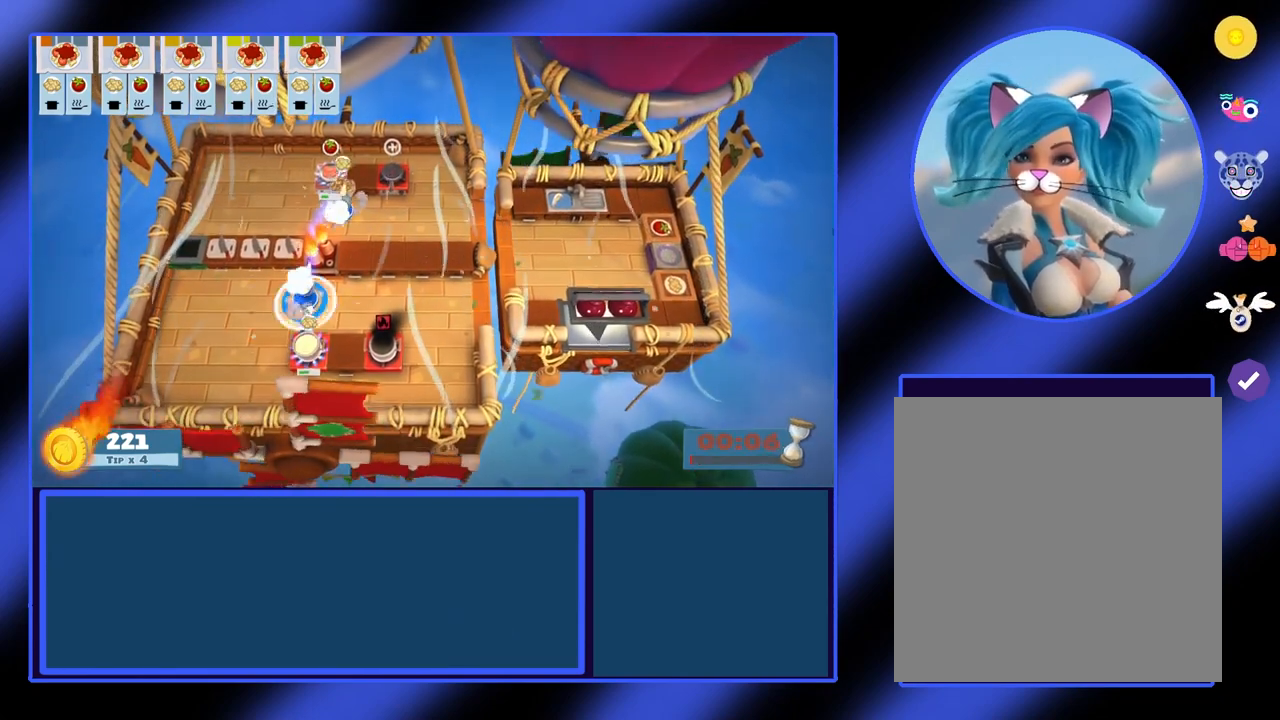
{"buttons": [], "left_stick": "right", "events": [[100, "left_stick", "right"]]}
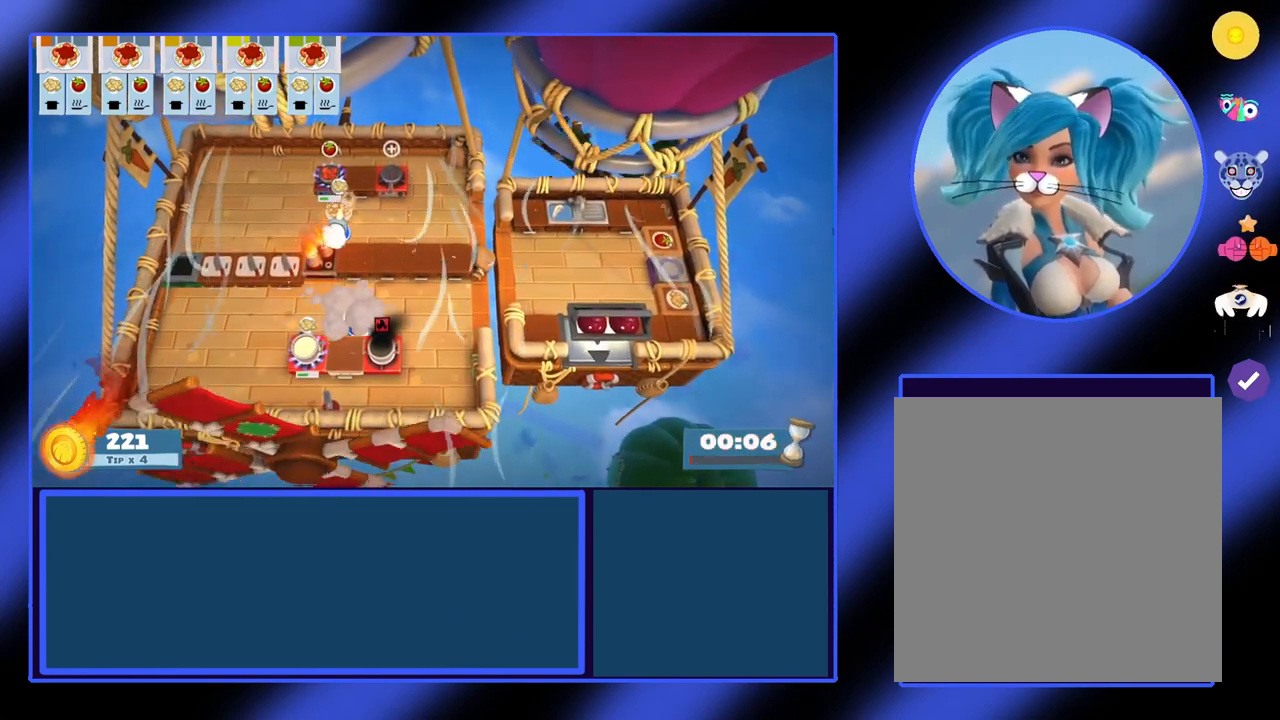
{"buttons": [], "left_stick": "right", "events": []}
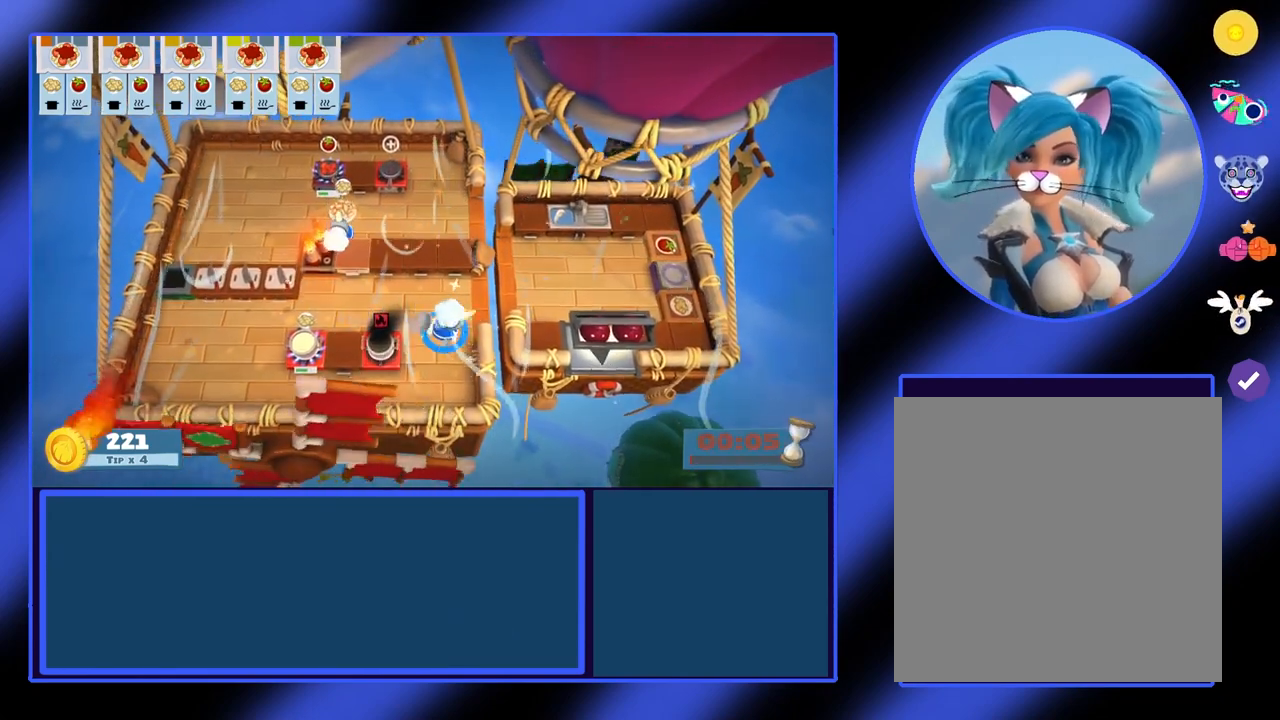
{"buttons": [], "left_stick": "up-right", "events": [[233, "left_stick", "up-right"]]}
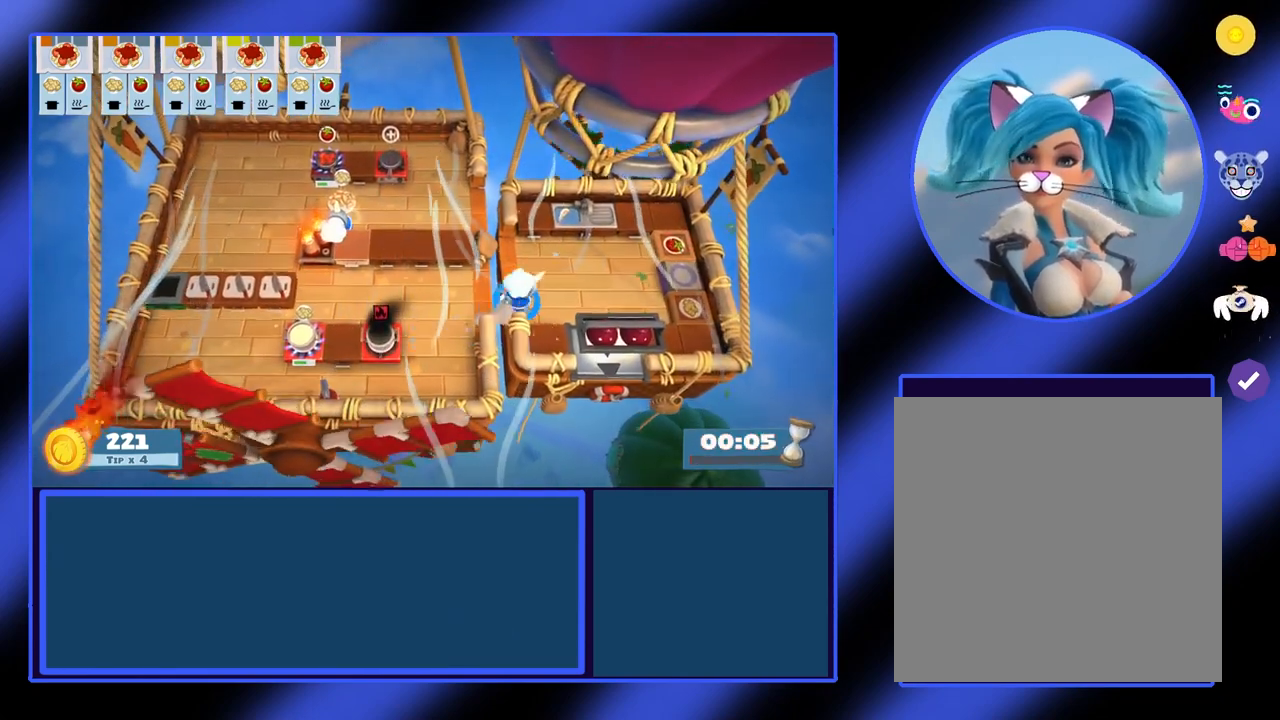
{"buttons": [], "left_stick": "up", "events": [[33, "left_stick", "right"], [267, "left_stick", "up-right"], [400, "left_stick", "up"]]}
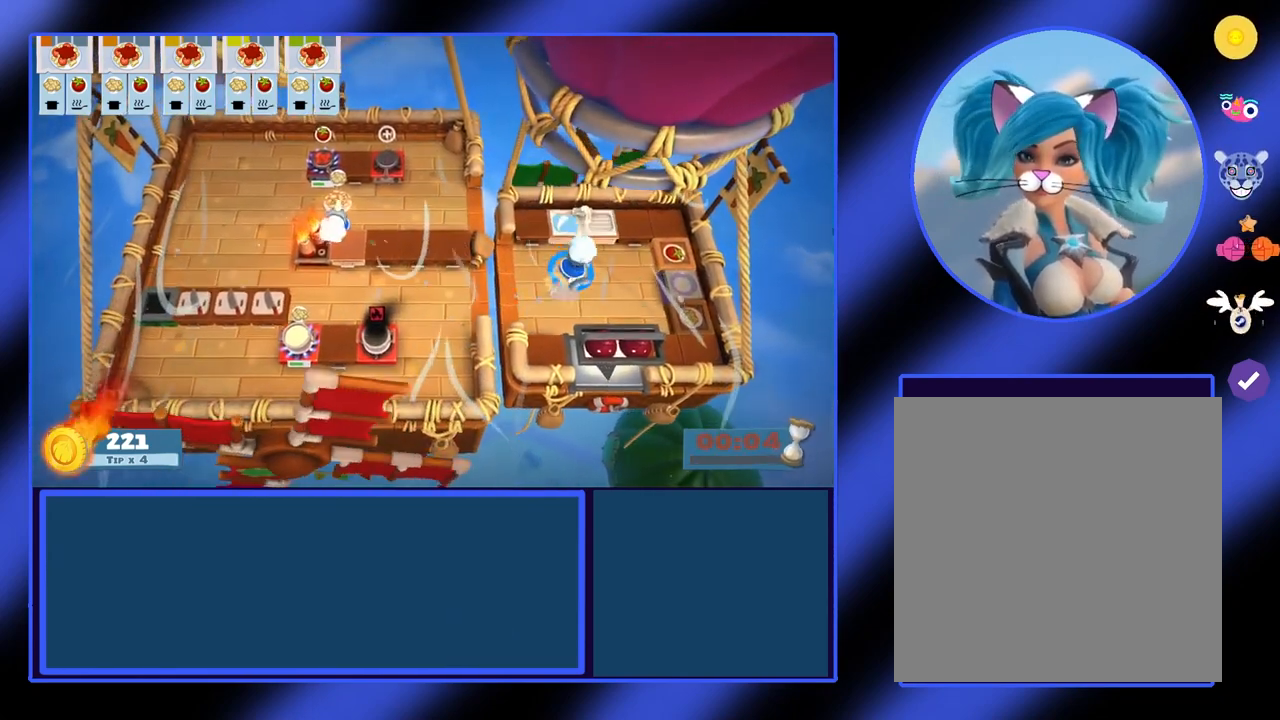
{"buttons": [], "left_stick": "up", "events": [[333, "X", "down"], [433, "X", "up"]]}
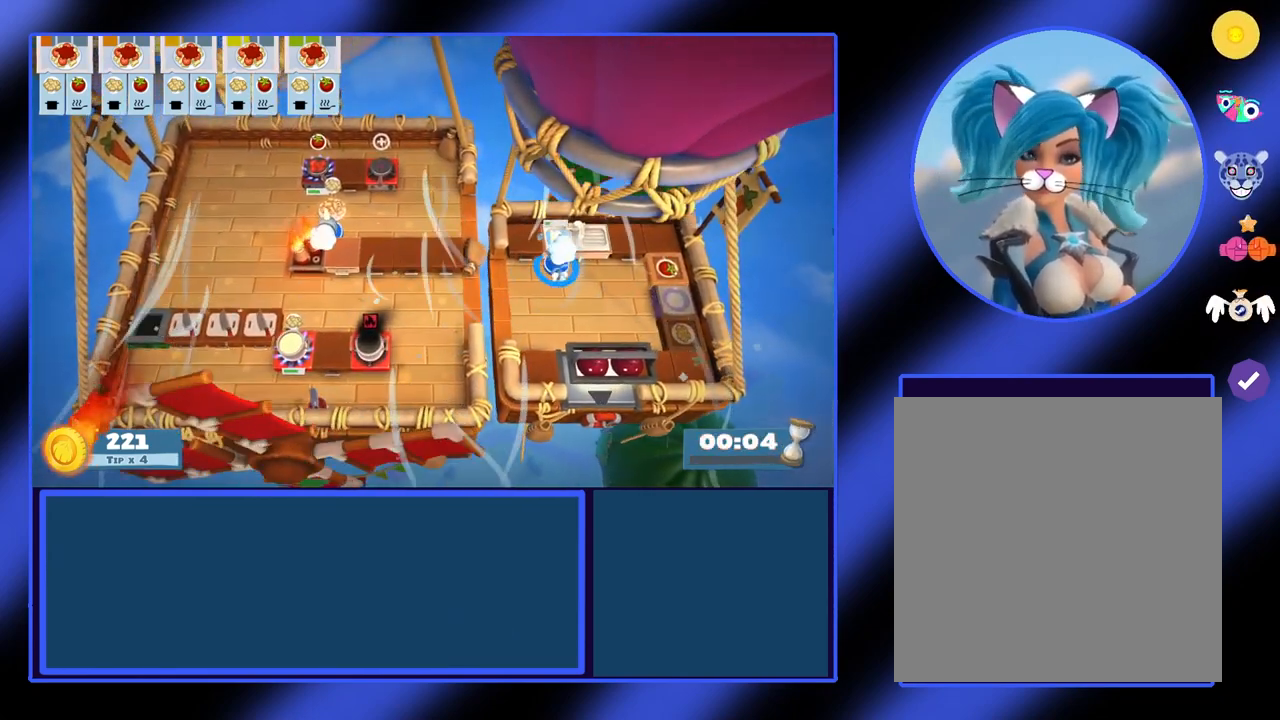
{"buttons": [], "left_stick": "up", "events": []}
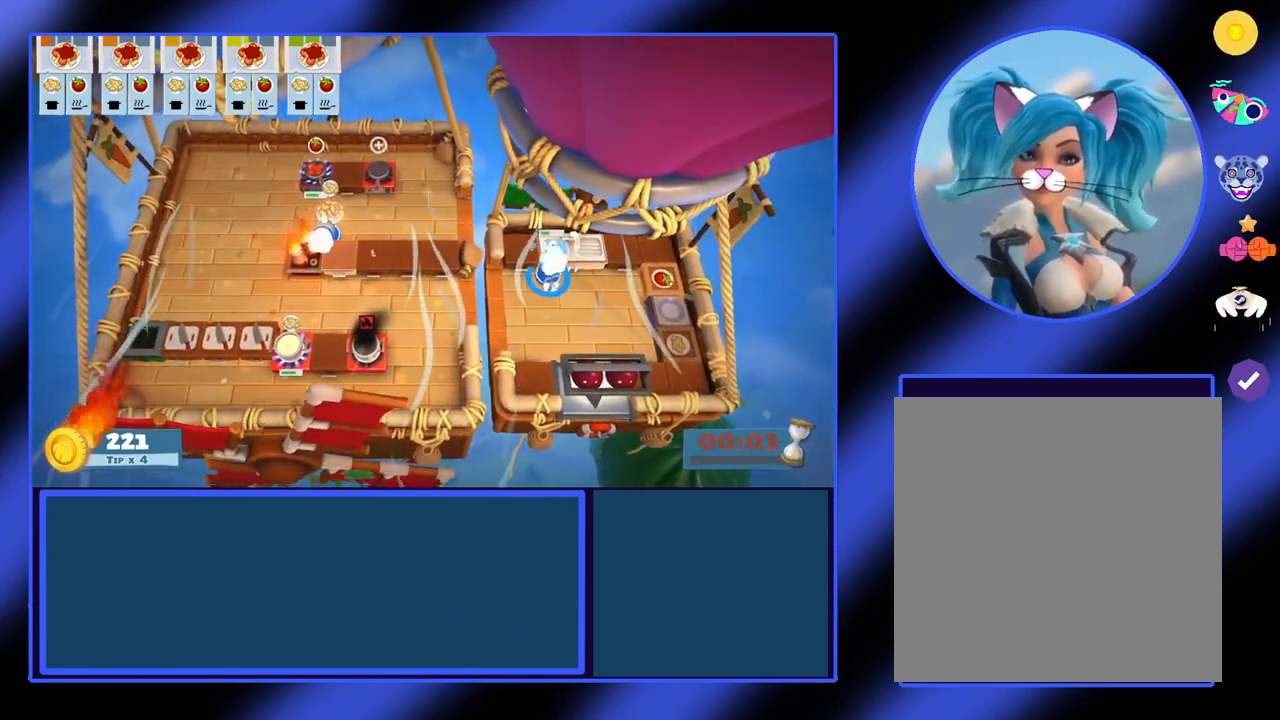
{"buttons": [], "left_stick": "up", "events": []}
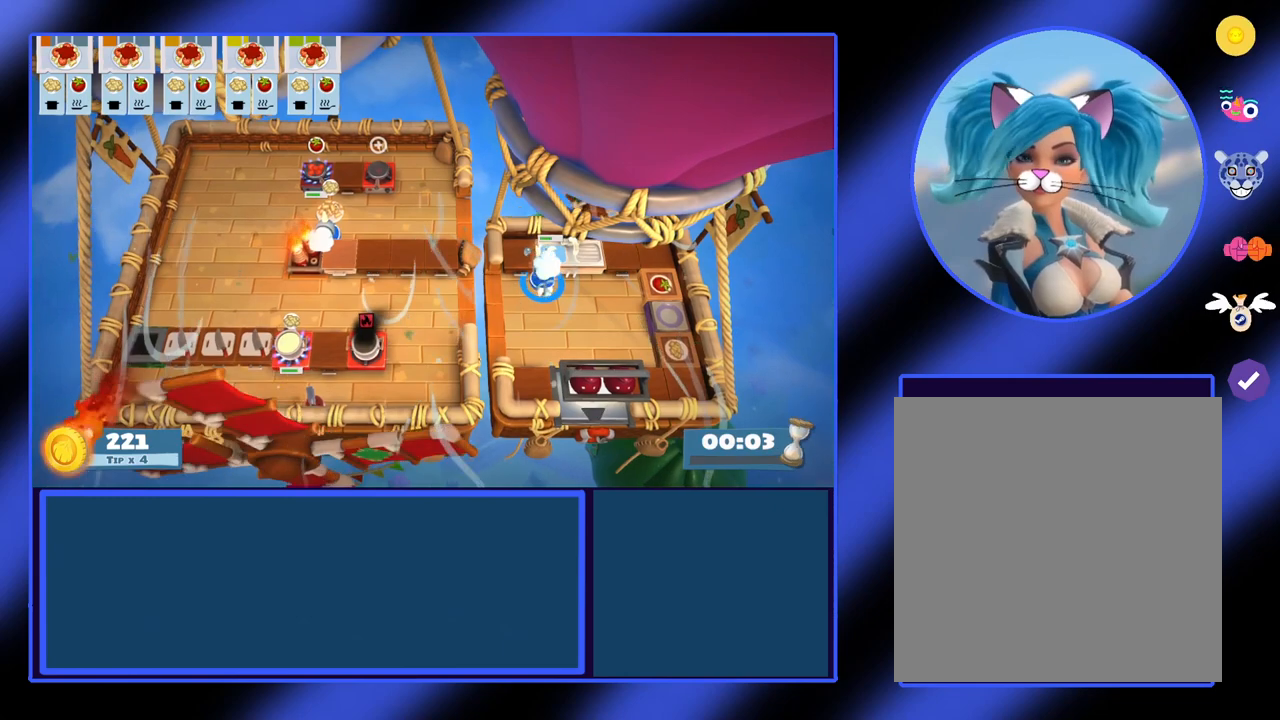
{"buttons": [], "left_stick": "up", "events": []}
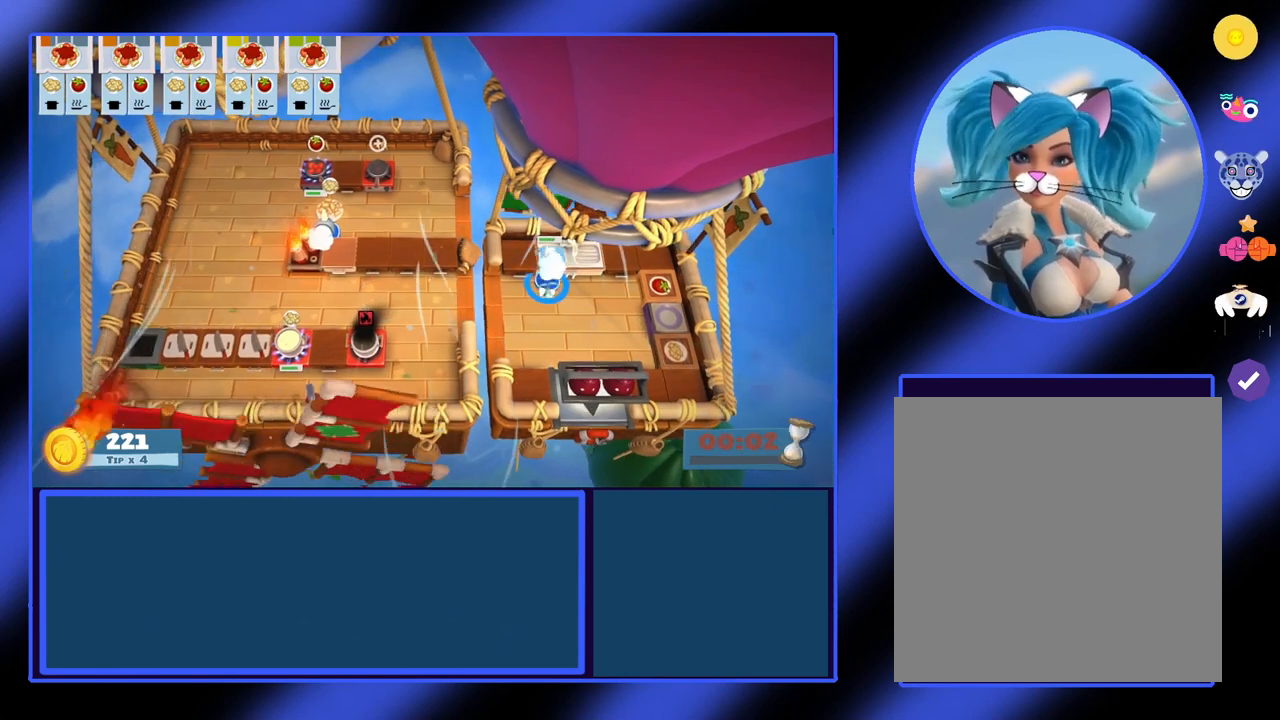
{"buttons": [], "left_stick": "up", "events": []}
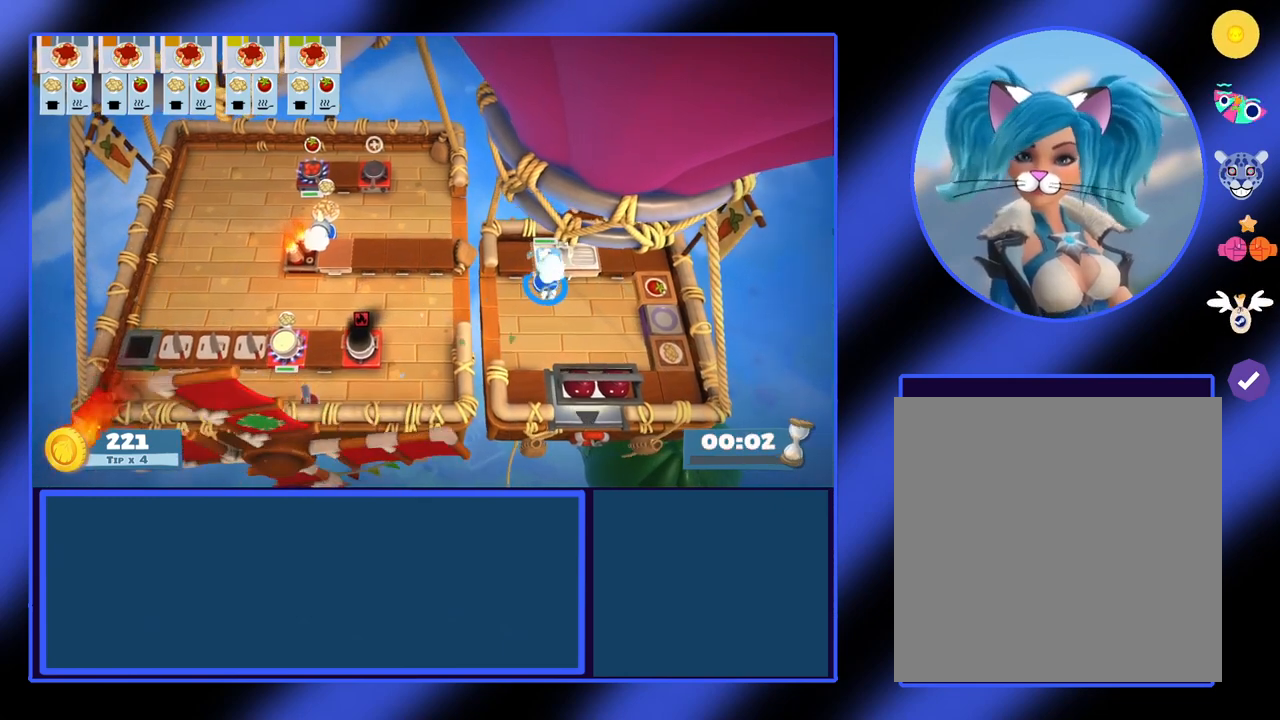
{"buttons": [], "left_stick": "up", "events": []}
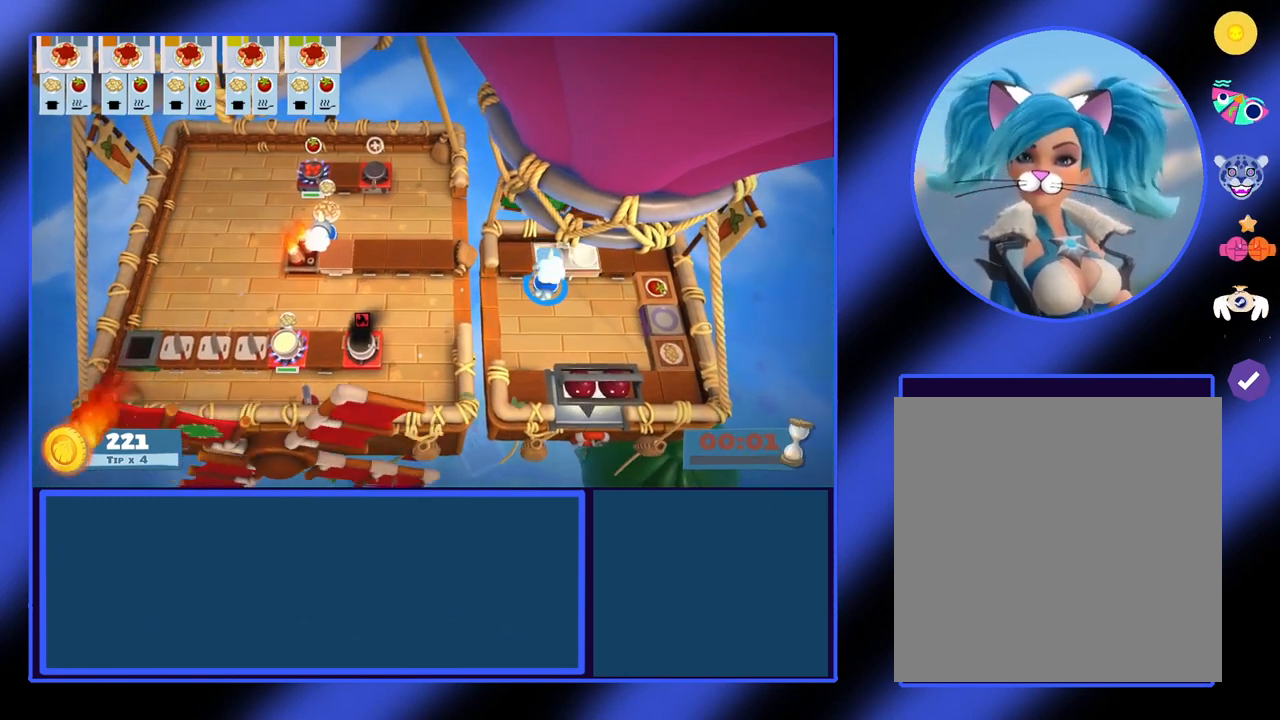
{"buttons": [], "left_stick": "up", "events": [[167, "left_stick", "up-right"], [367, "left_stick", "up"], [400, "A", "down"], [500, "A", "up"]]}
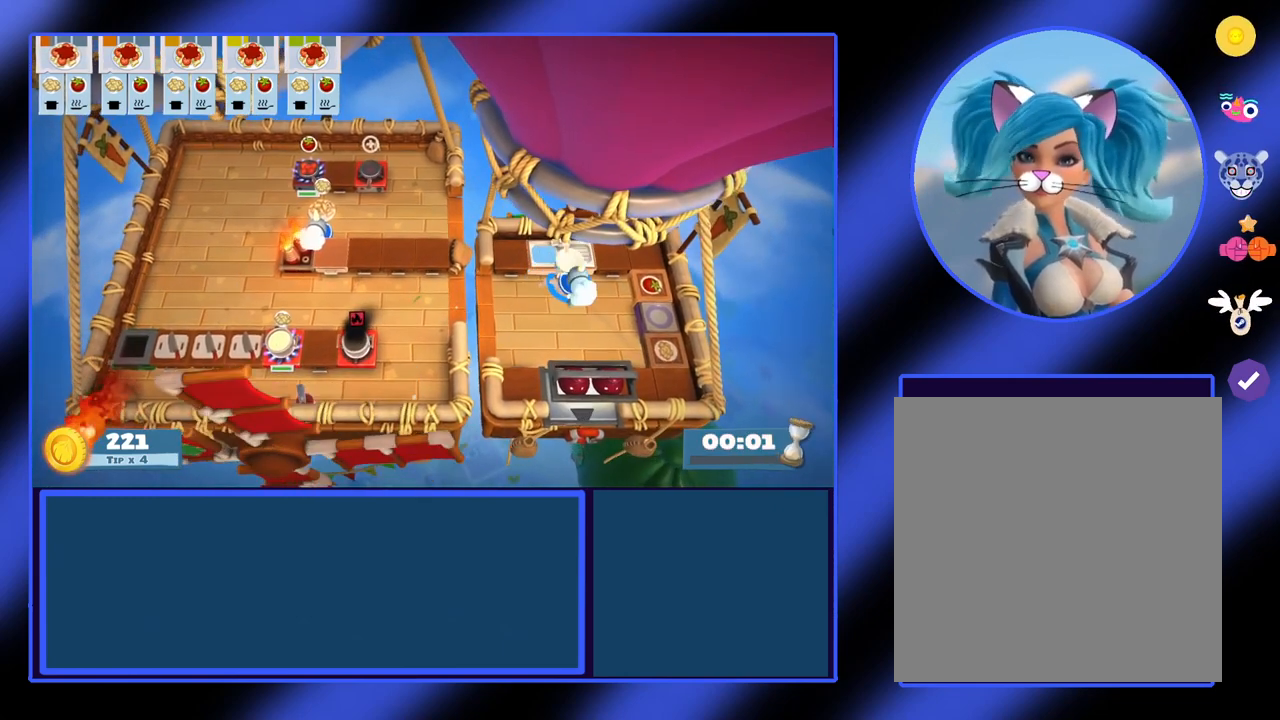
{"buttons": [], "left_stick": "left", "events": [[133, "left_stick", "left"]]}
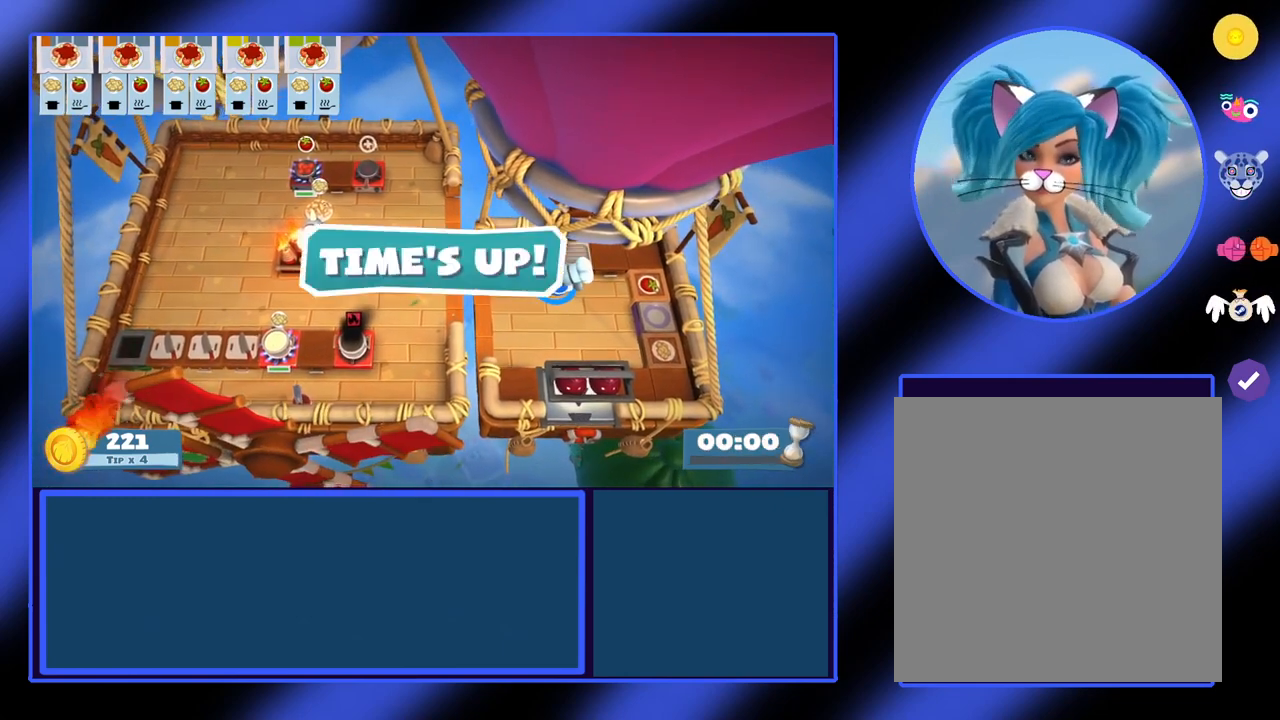
{"buttons": [], "left_stick": "center", "events": [[467, "left_stick", "center"]]}